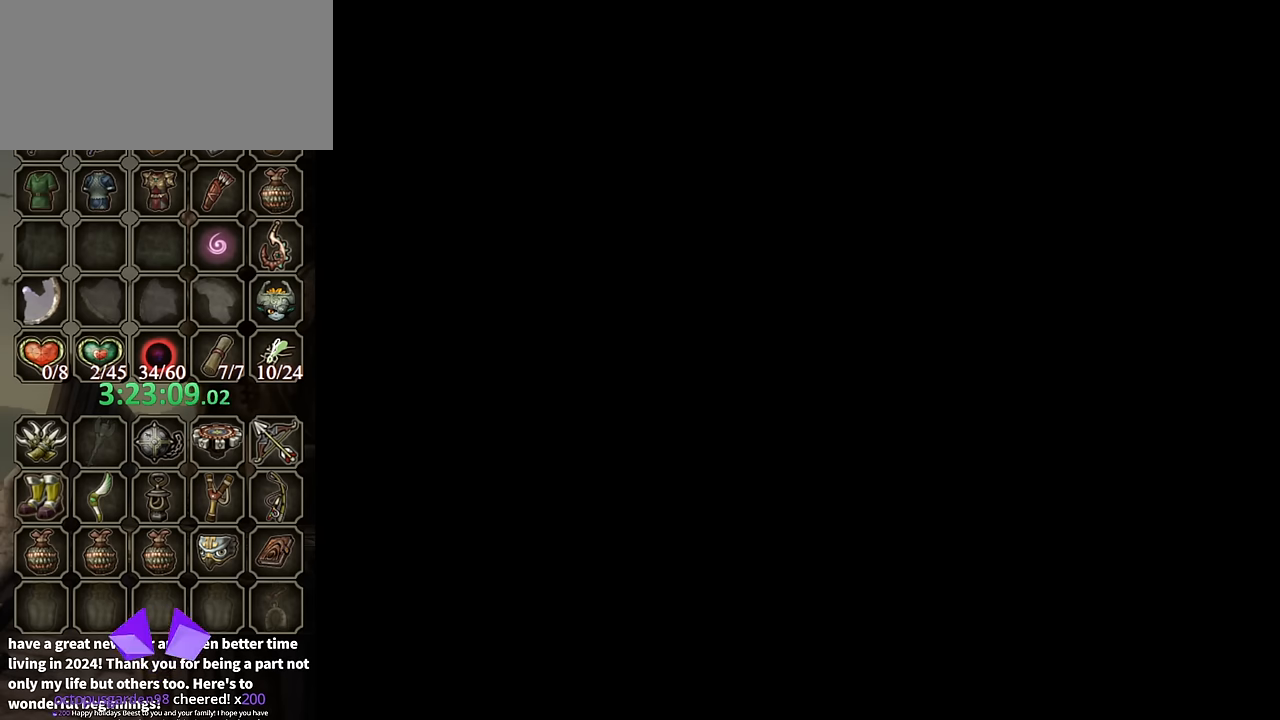
Gameplay with a controller (Nintendo layout); each line is a JSON object with the inputs held at the frame after it. "events" lists button and stick changes between this image and that frame as [ms after this image, input, new state], when the widget could be followed in between. Not read: L3 R3.
{"buttons": ["L1"], "left_stick": "center", "right_stick": "center", "events": [[100, "L1", "down"], [233, "X", "down"], [300, "X", "up"]]}
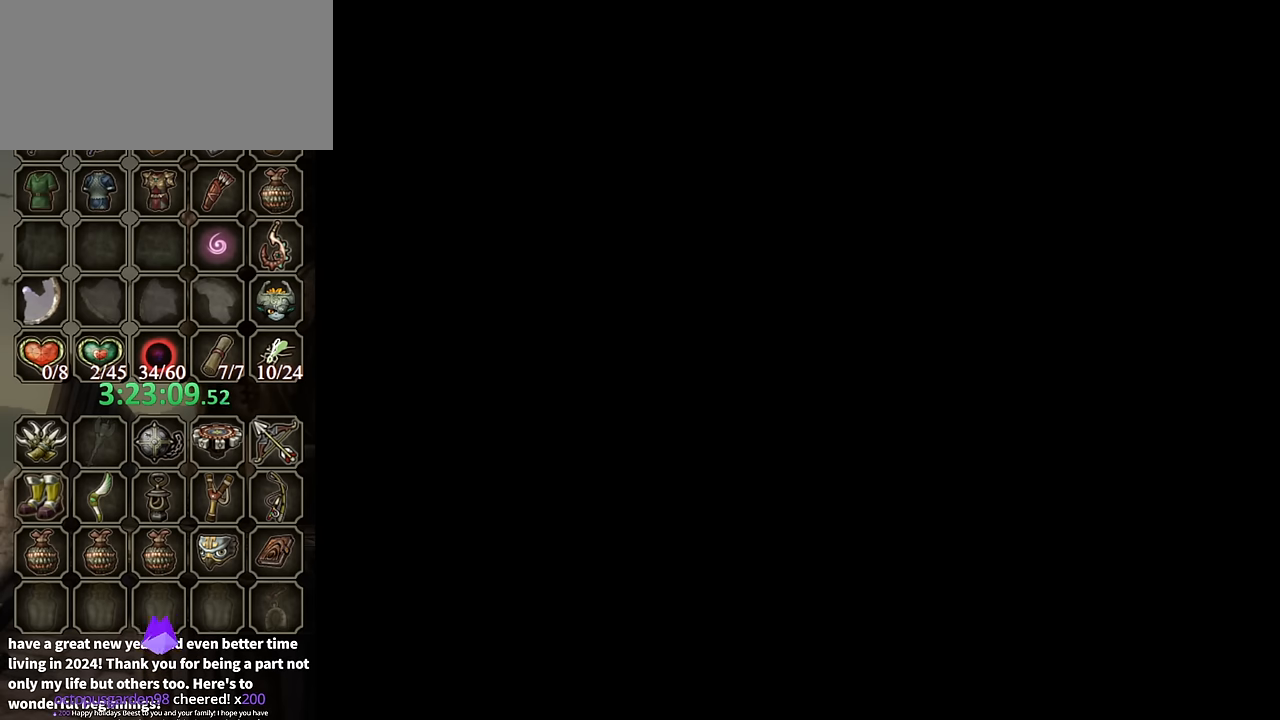
{"buttons": ["X", "L1"], "left_stick": "center", "right_stick": "center", "events": [[100, "X", "down"], [167, "X", "up"], [267, "X", "down"], [367, "X", "up"], [433, "X", "down"]]}
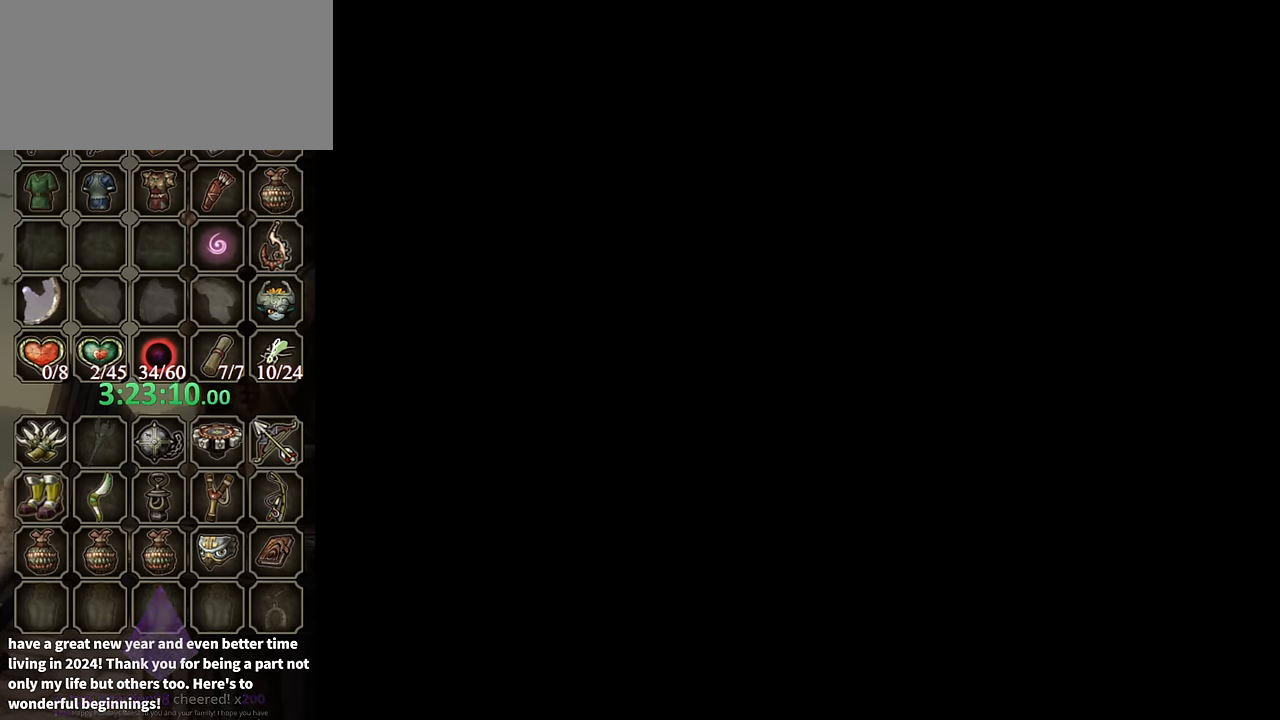
{"buttons": ["L1"], "left_stick": "center", "right_stick": "center", "events": [[33, "X", "up"], [67, "X", "down"], [167, "X", "up"], [267, "X", "down"], [333, "X", "up"], [433, "X", "down"], [500, "X", "up"]]}
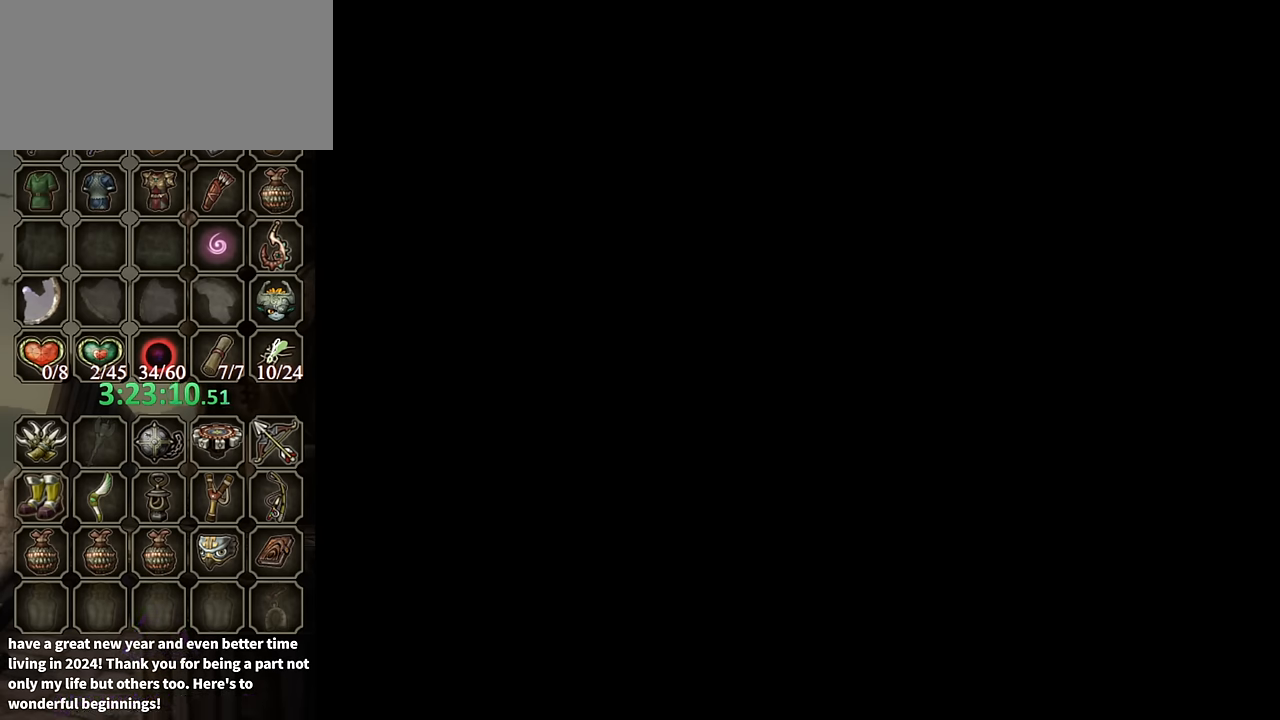
{"buttons": ["L1"], "left_stick": "center", "right_stick": "center", "events": [[67, "X", "down"], [133, "X", "up"], [233, "X", "down"], [333, "X", "up"], [433, "X", "down"], [500, "X", "up"]]}
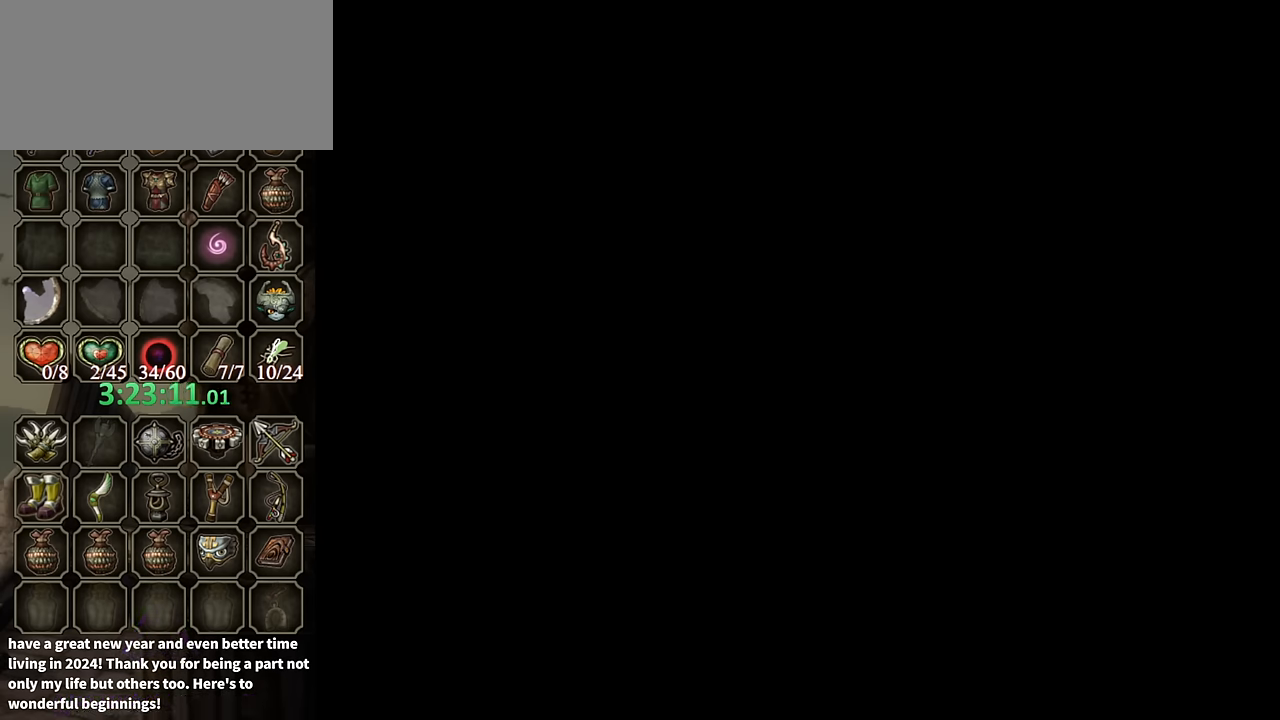
{"buttons": ["L1"], "left_stick": "center", "right_stick": "center", "events": [[67, "X", "down"], [133, "X", "up"], [200, "X", "down"], [333, "X", "up"]]}
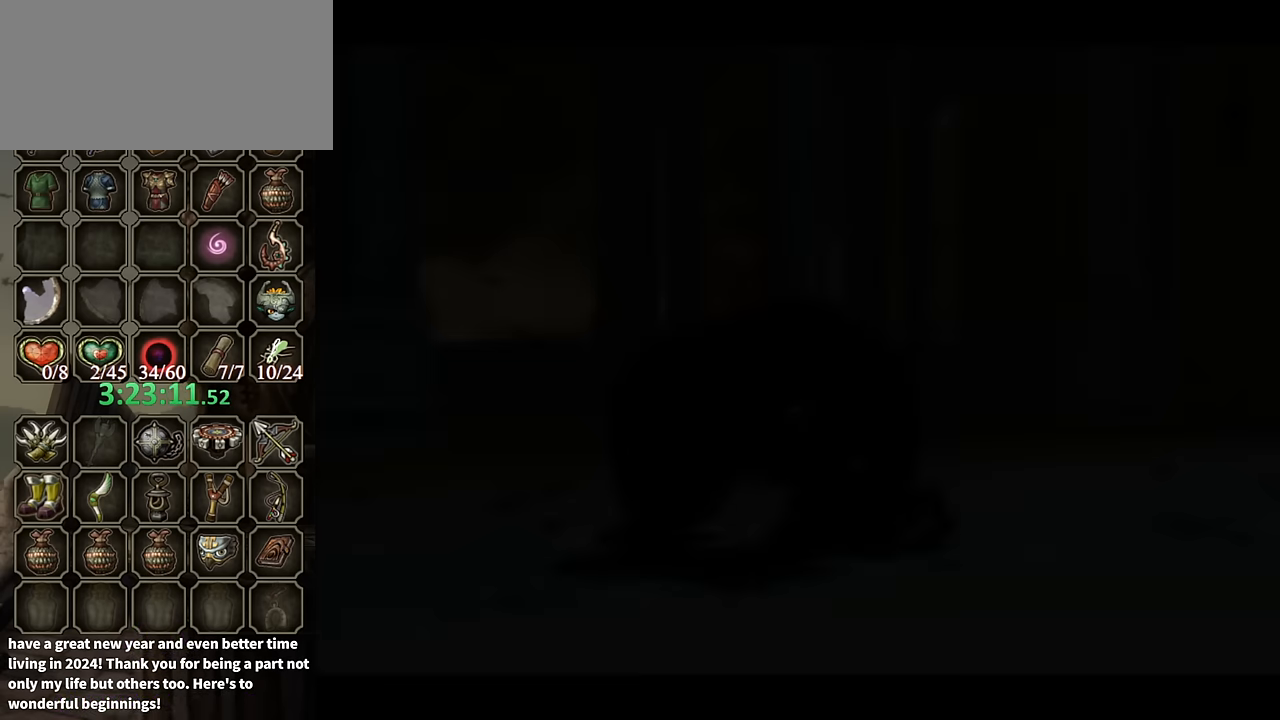
{"buttons": ["L1"], "left_stick": "center", "right_stick": "center", "events": []}
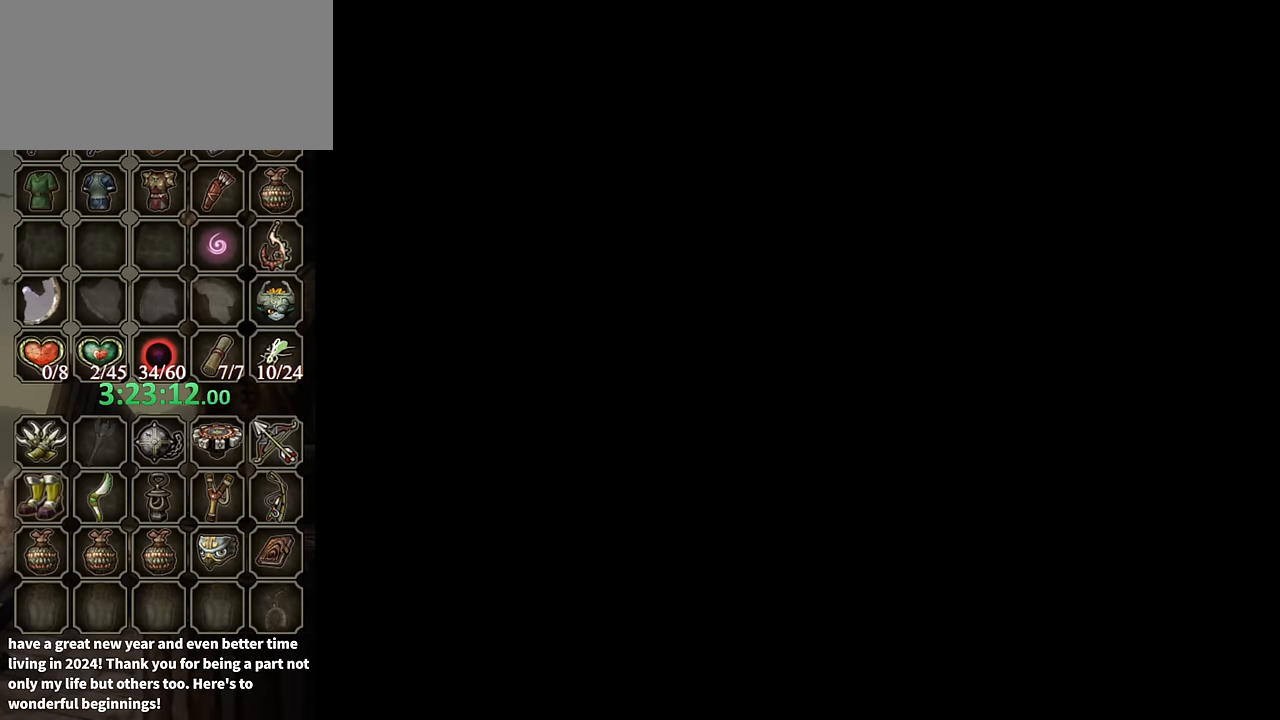
{"buttons": ["L1"], "left_stick": "center", "right_stick": "center", "events": []}
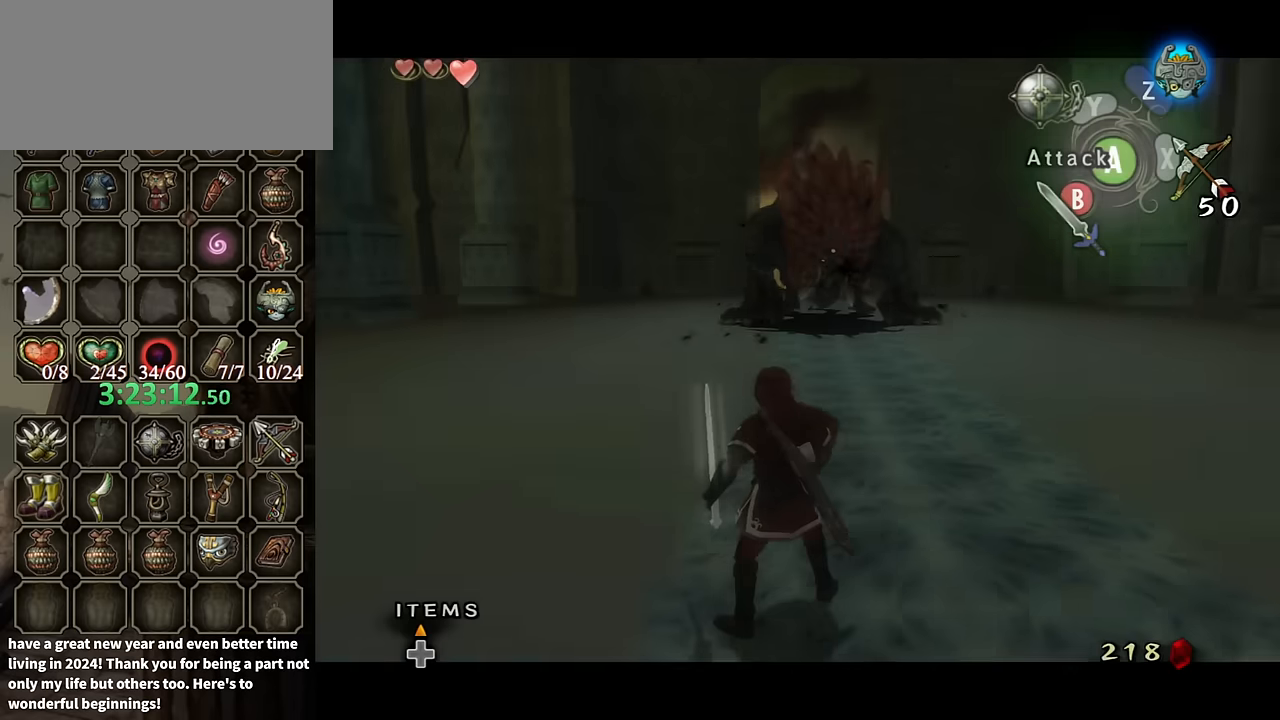
{"buttons": ["X", "L1"], "left_stick": "center", "right_stick": "center", "events": [[34, "X", "down"], [134, "left_stick", "right"], [467, "left_stick", "center"]]}
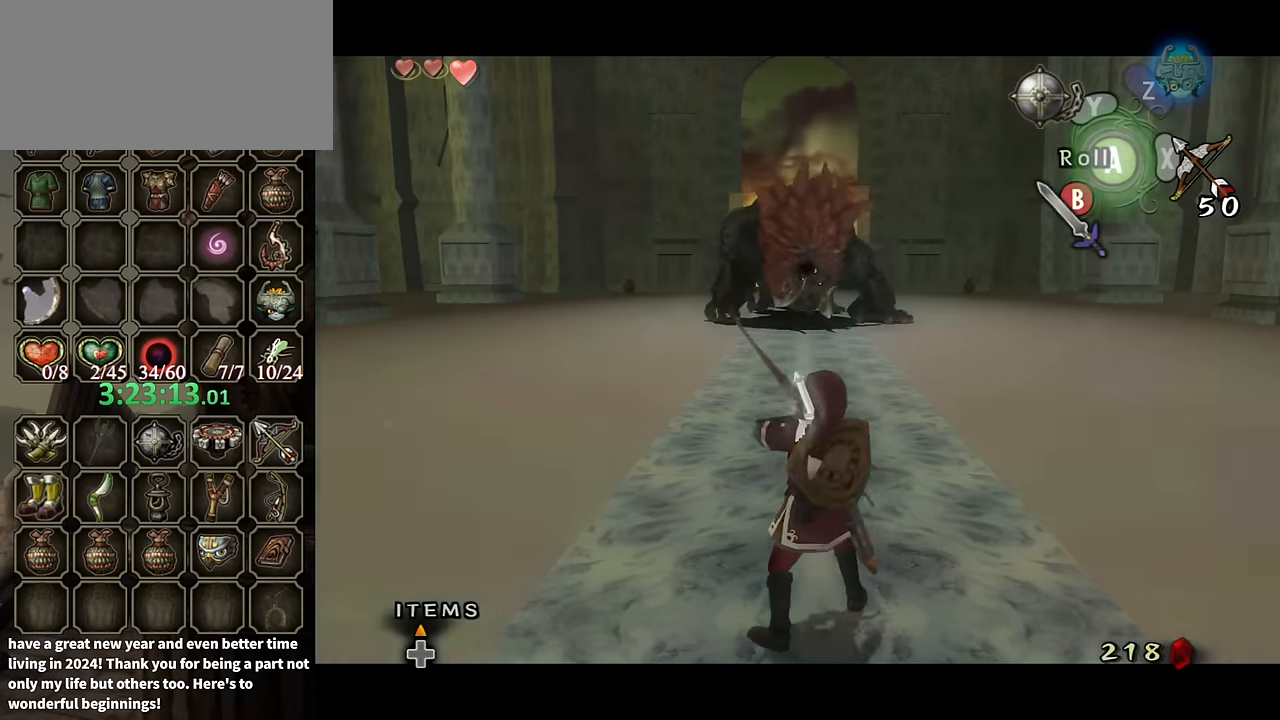
{"buttons": ["L1"], "left_stick": "center", "right_stick": "center", "events": [[100, "left_stick", "right"], [234, "left_stick", "center"], [500, "X", "up"]]}
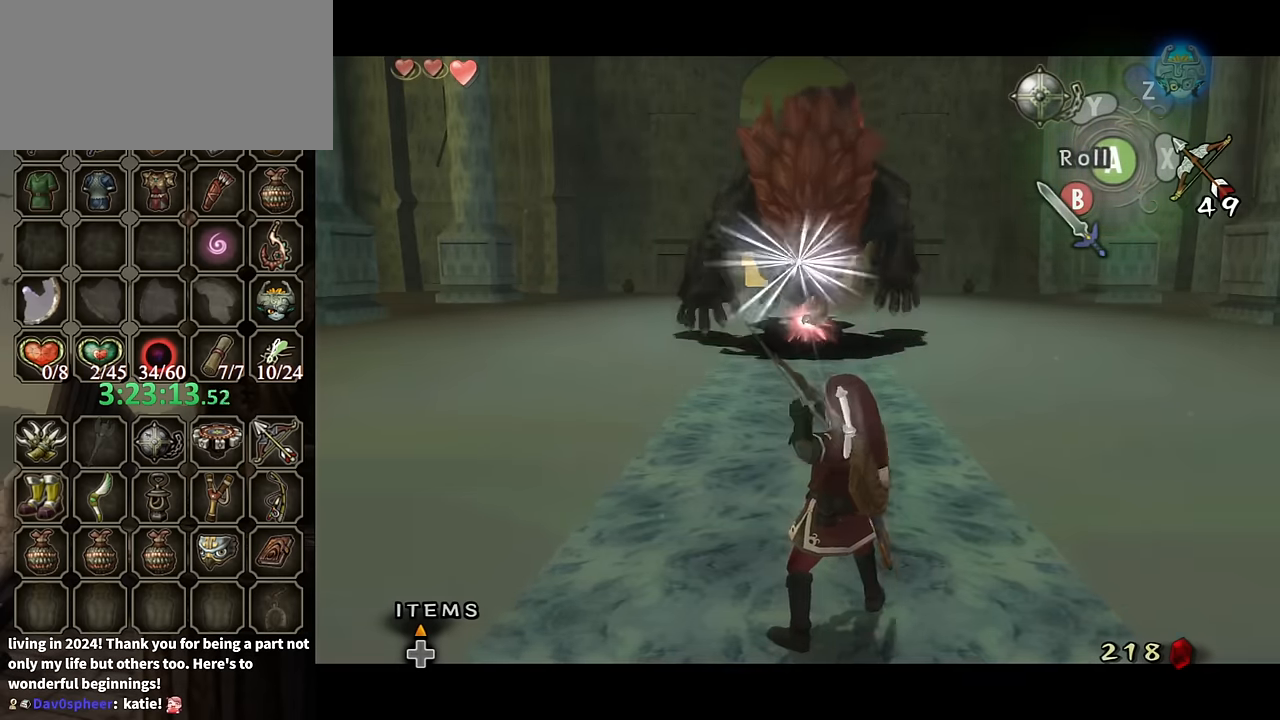
{"buttons": ["L1"], "left_stick": "left", "right_stick": "center", "events": [[134, "left_stick", "left"]]}
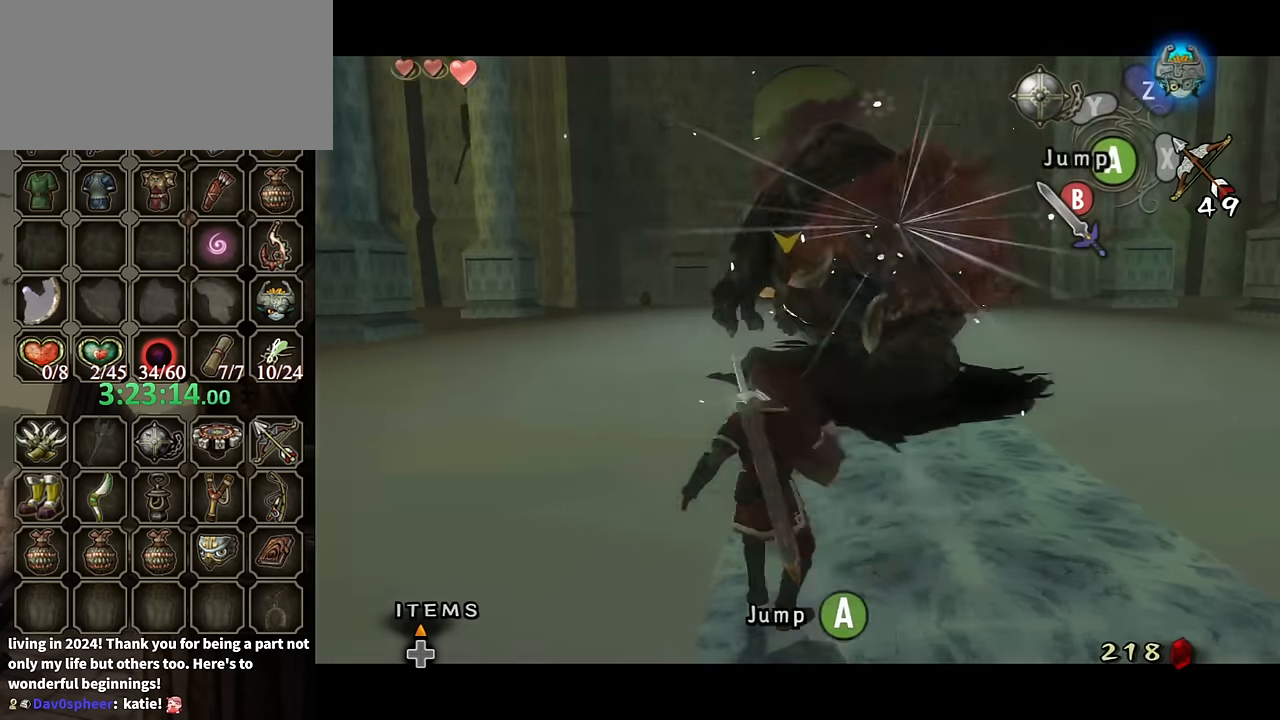
{"buttons": [], "left_stick": "center", "right_stick": "center", "events": [[34, "A", "down"], [100, "A", "up"], [334, "left_stick", "center"], [367, "L1", "up"]]}
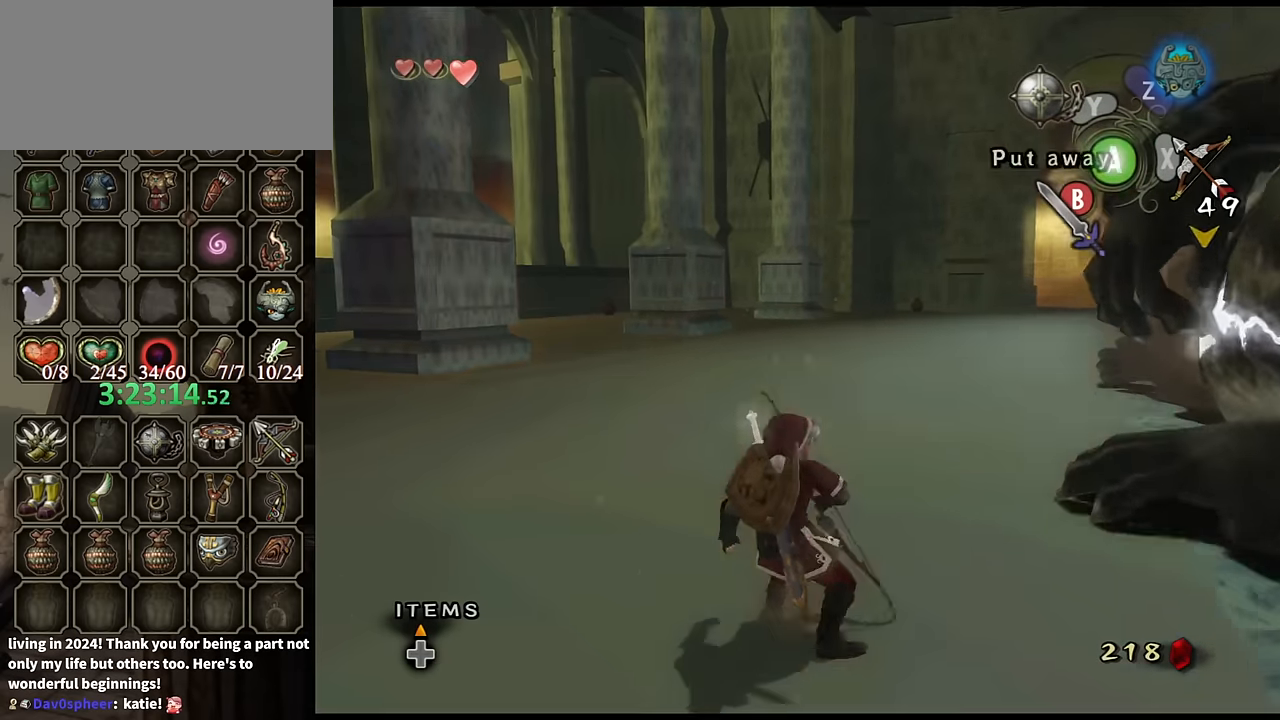
{"buttons": [], "left_stick": "right", "right_stick": "center", "events": [[267, "left_stick", "right"]]}
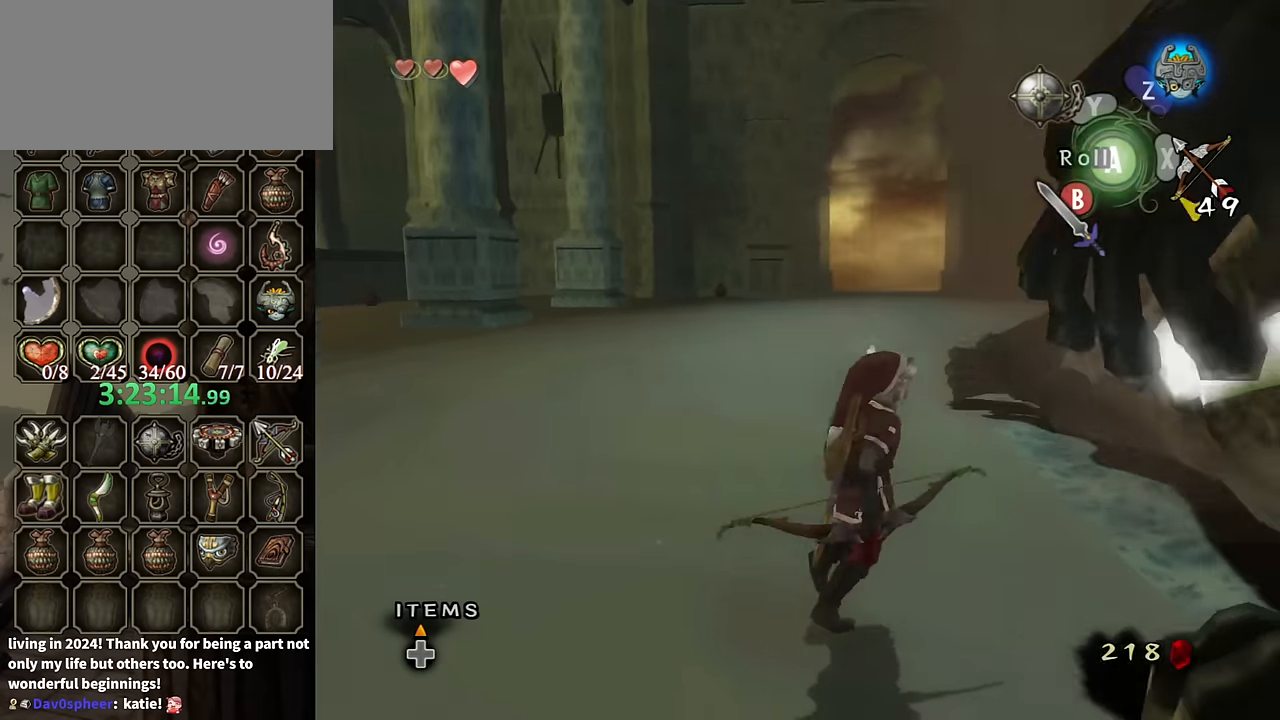
{"buttons": [], "left_stick": "center", "right_stick": "center", "events": [[134, "left_stick", "center"], [267, "A", "down"], [334, "A", "up"], [434, "A", "down"], [467, "A", "up"]]}
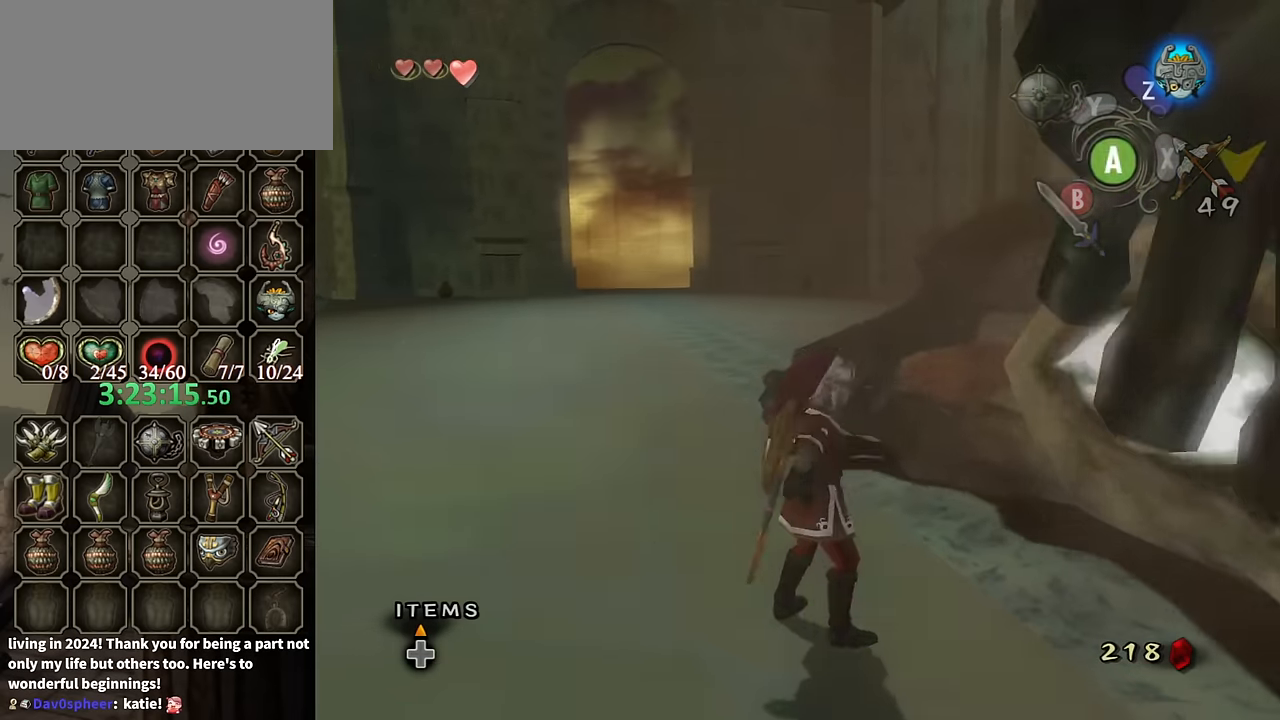
{"buttons": ["A"], "left_stick": "center", "right_stick": "center", "events": [[34, "A", "down"], [100, "A", "up"], [167, "A", "down"], [234, "A", "up"], [334, "A", "down"], [400, "A", "up"], [467, "A", "down"]]}
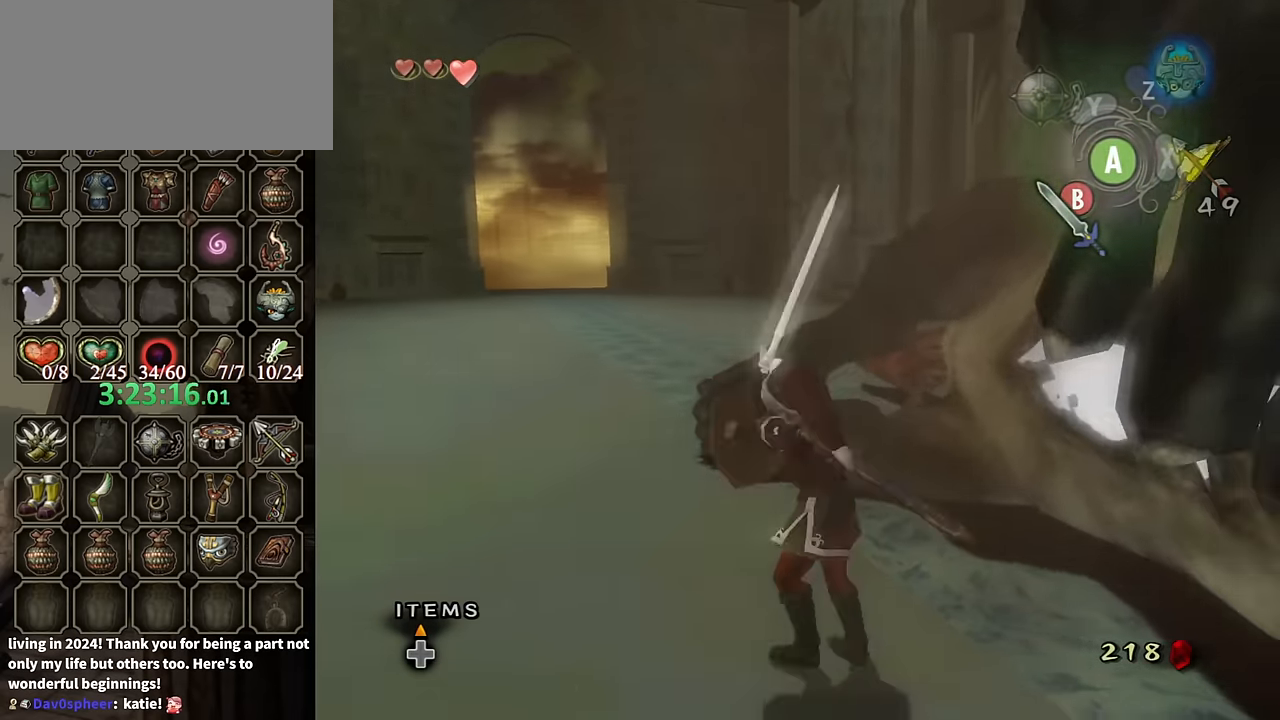
{"buttons": [], "left_stick": "up", "right_stick": "right", "events": [[34, "A", "up"], [100, "A", "down"], [167, "A", "up"], [234, "A", "down"], [267, "A", "up"], [434, "left_stick", "up"], [500, "right_stick", "right"]]}
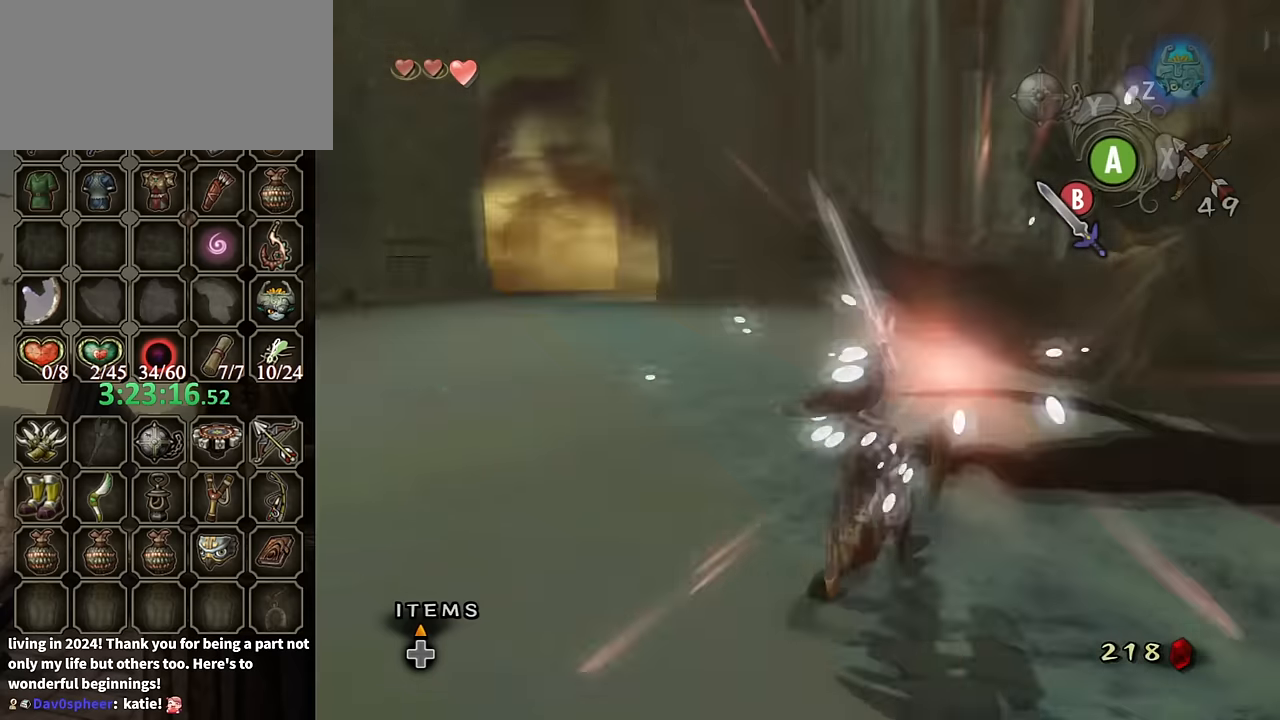
{"buttons": [], "left_stick": "up-right", "right_stick": "center", "events": [[200, "left_stick", "up-right"], [200, "right_stick", "center"]]}
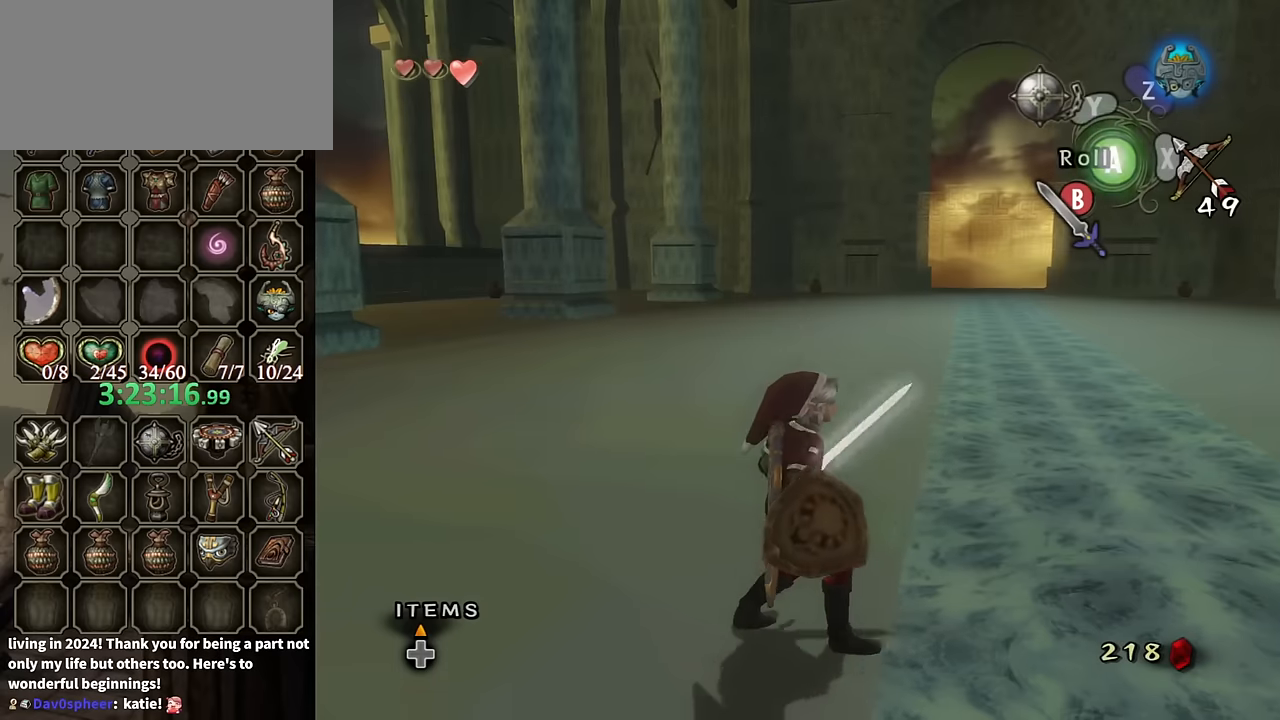
{"buttons": [], "left_stick": "up", "right_stick": "center", "events": [[367, "left_stick", "up"]]}
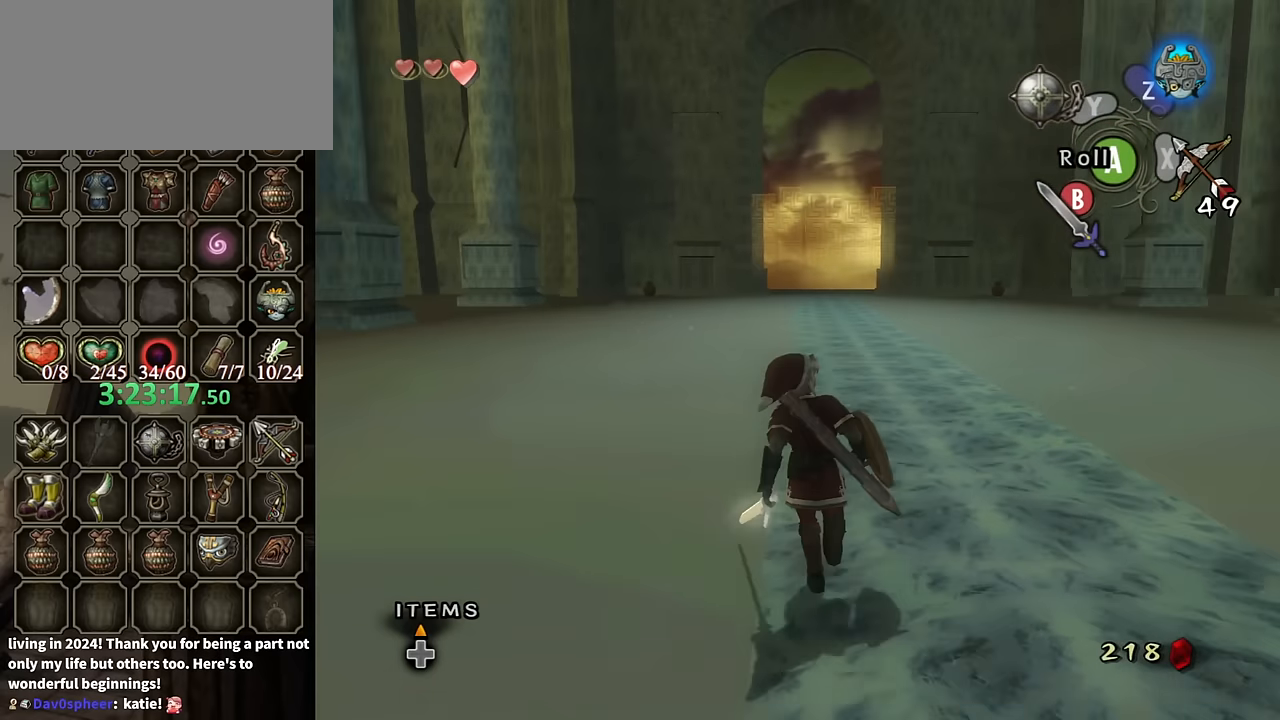
{"buttons": ["L1"], "left_stick": "center", "right_stick": "center", "events": [[167, "A", "down"], [234, "A", "up"], [267, "left_stick", "center"], [434, "L1", "down"]]}
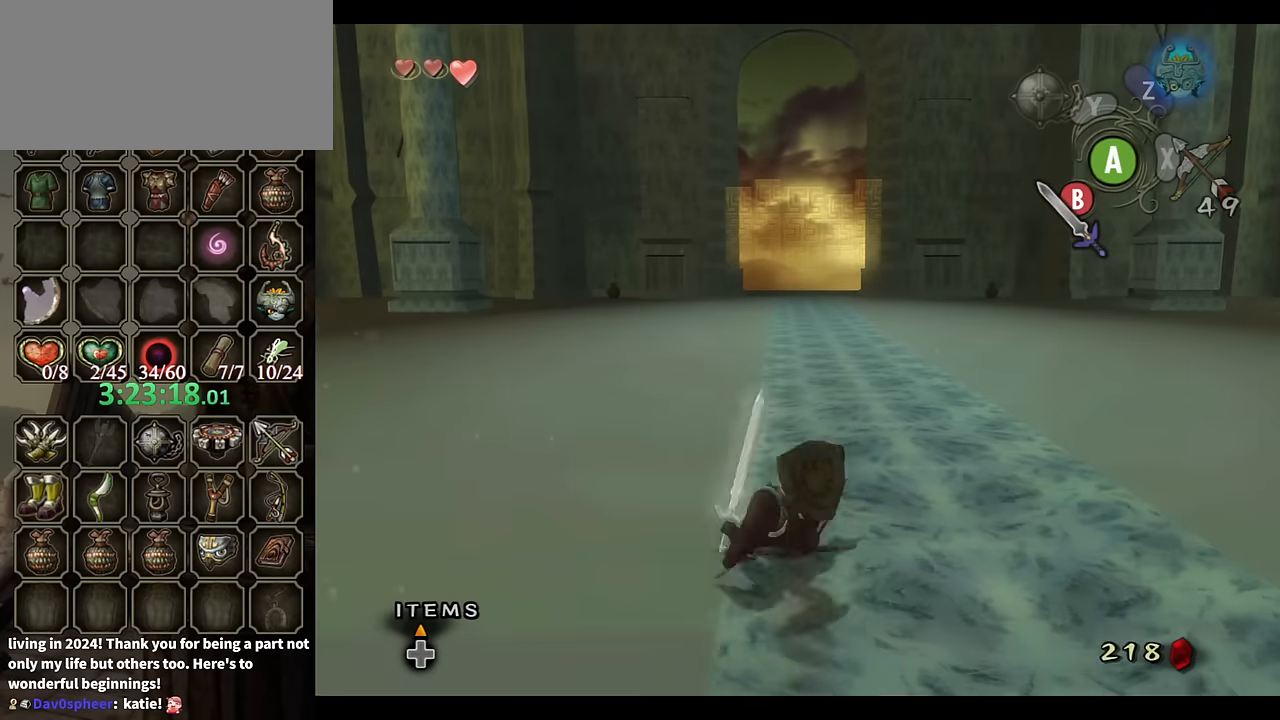
{"buttons": [], "left_stick": "center", "right_stick": "center", "events": [[500, "L1", "up"]]}
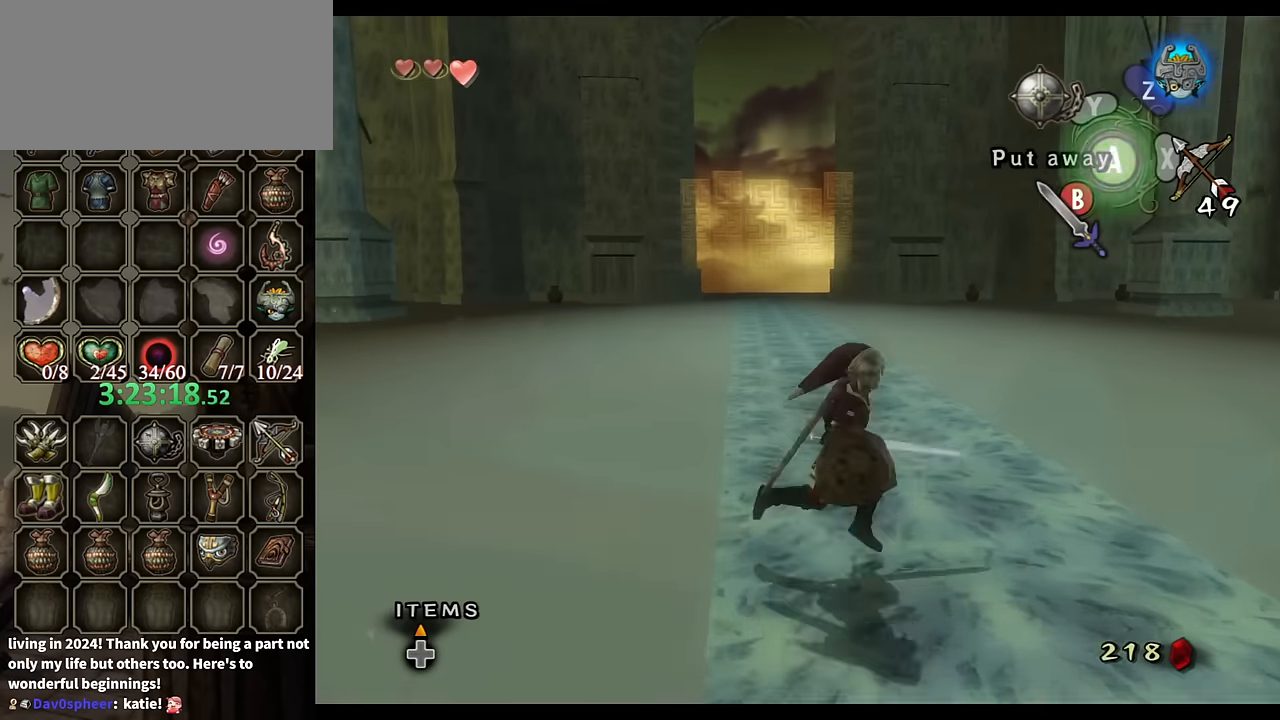
{"buttons": ["A"], "left_stick": "center", "right_stick": "center", "events": [[500, "A", "down"]]}
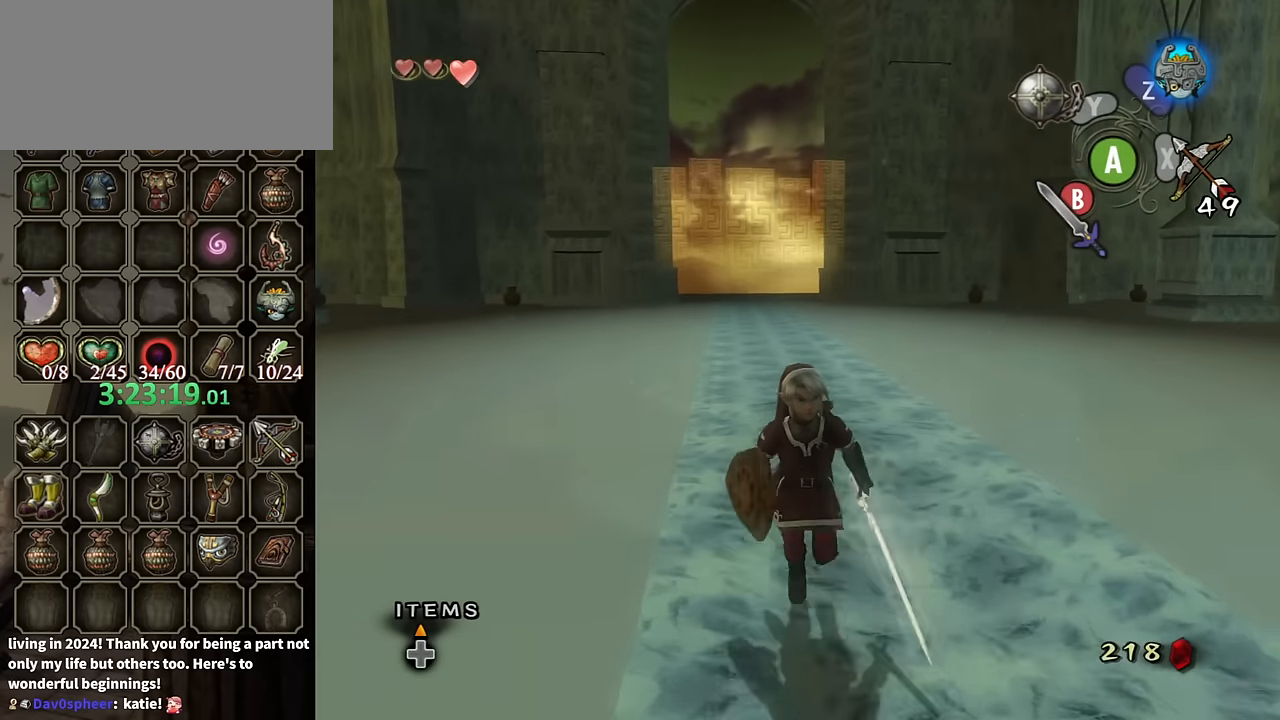
{"buttons": [], "left_stick": "center", "right_stick": "center", "events": [[67, "A", "up"]]}
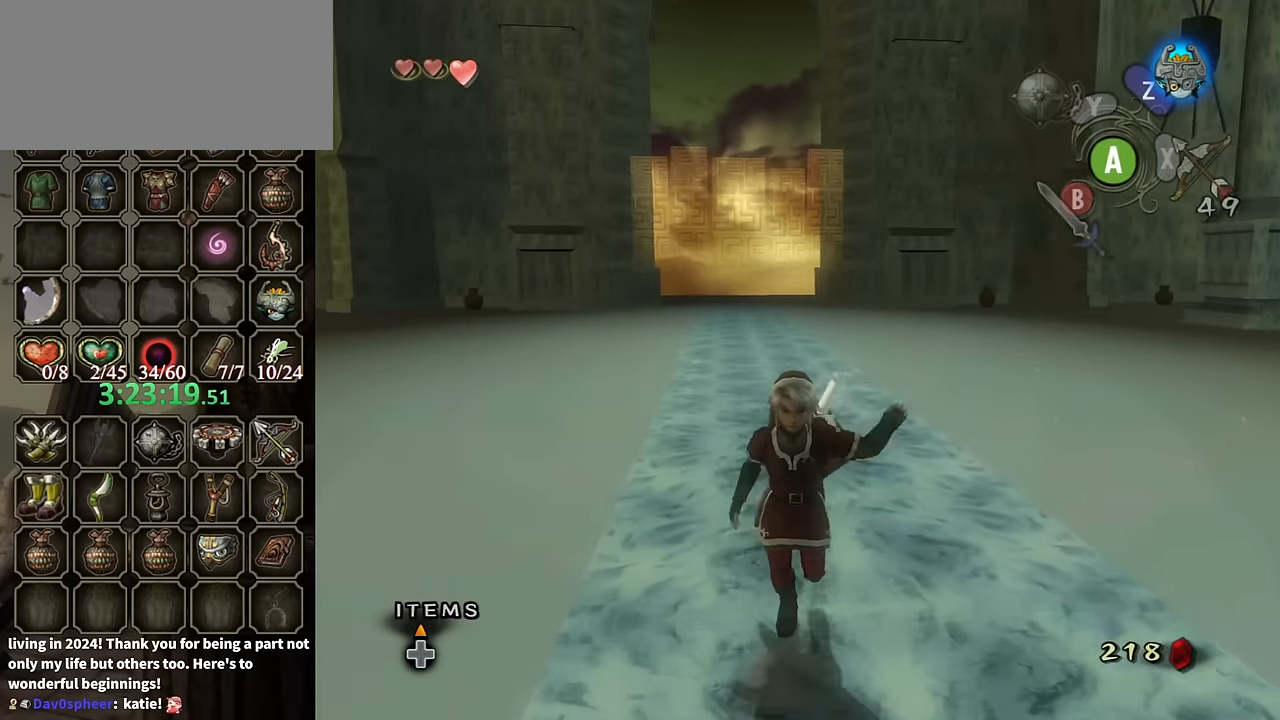
{"buttons": [], "left_stick": "center", "right_stick": "center", "events": []}
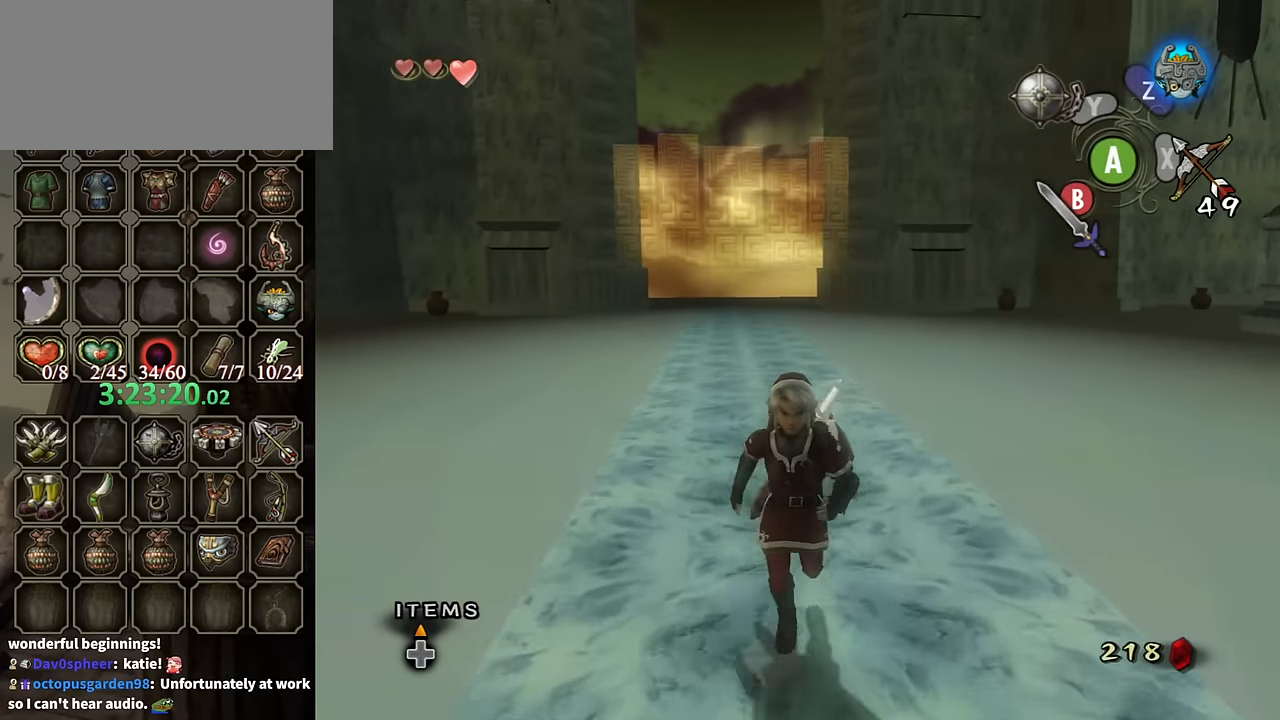
{"buttons": ["L1"], "left_stick": "center", "right_stick": "center", "events": [[500, "L1", "down"]]}
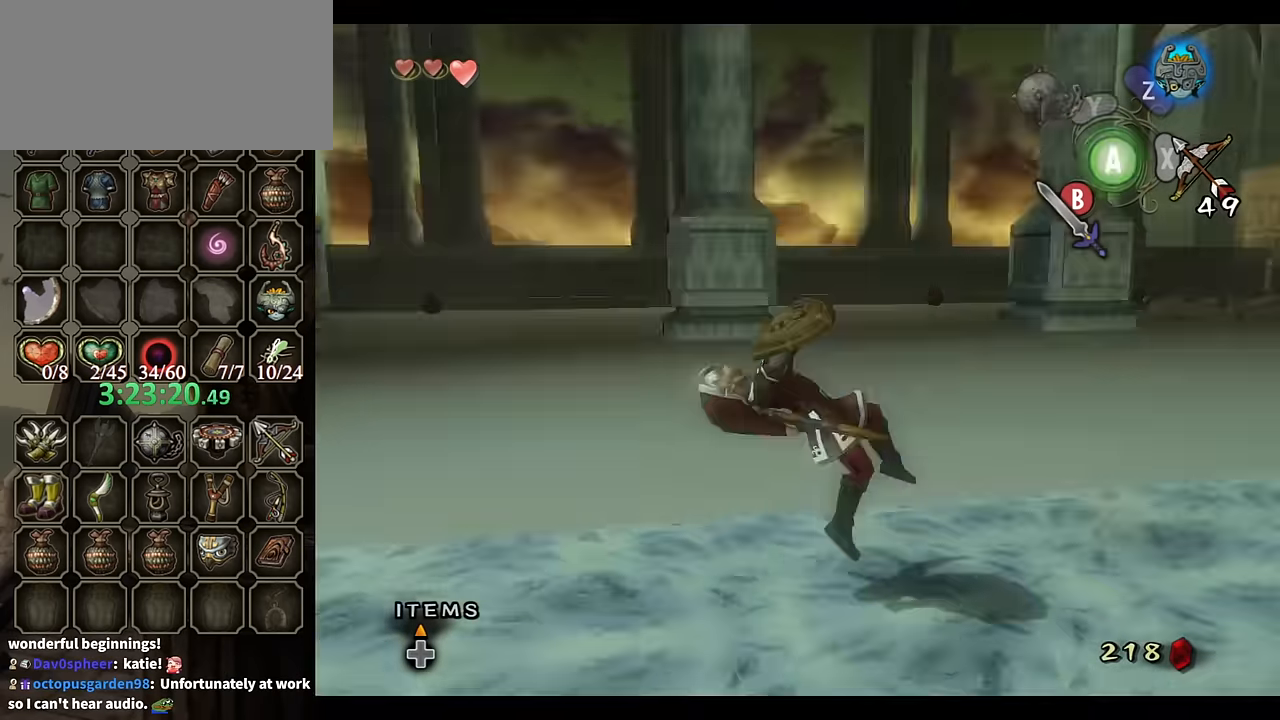
{"buttons": ["L1"], "left_stick": "up", "right_stick": "center", "events": [[33, "A", "down"], [33, "left_stick", "up"], [66, "A", "up"], [66, "B", "down"], [100, "B", "up"], [166, "left_stick", "right"], [266, "left_stick", "down"], [366, "left_stick", "left"], [466, "left_stick", "up"]]}
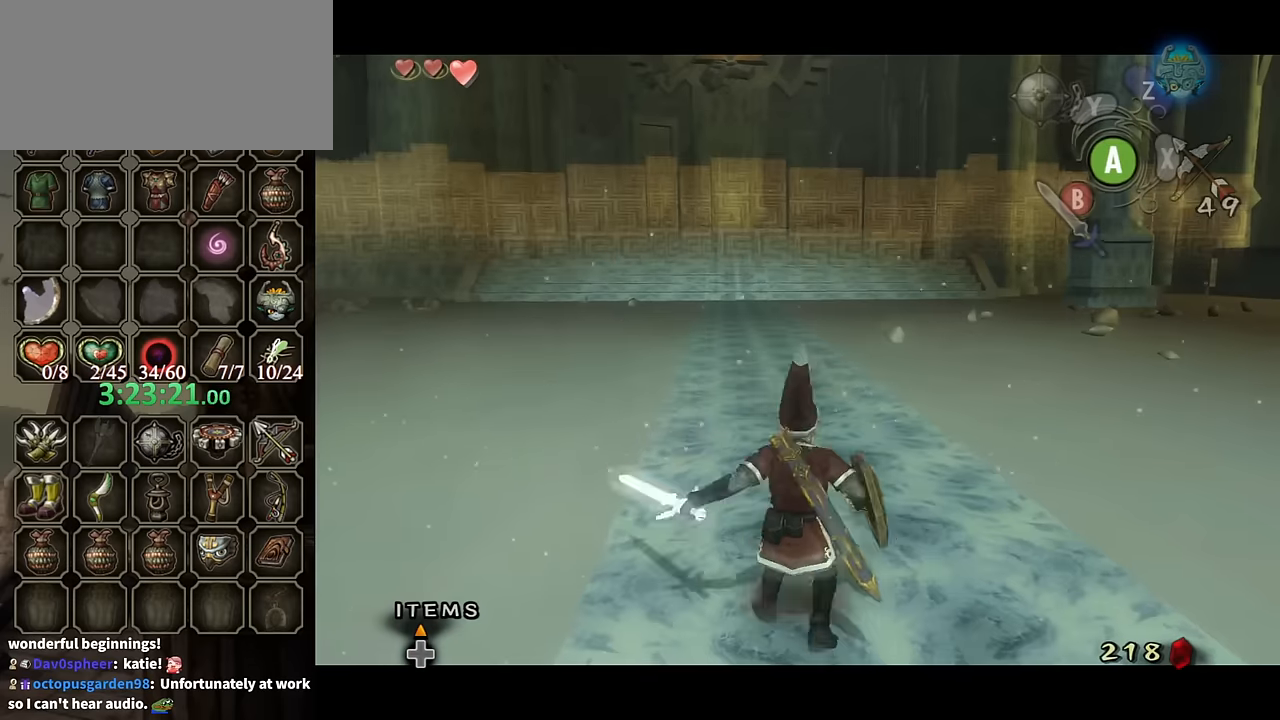
{"buttons": ["L1"], "left_stick": "up", "right_stick": "center", "events": [[66, "left_stick", "down"], [166, "left_stick", "up"]]}
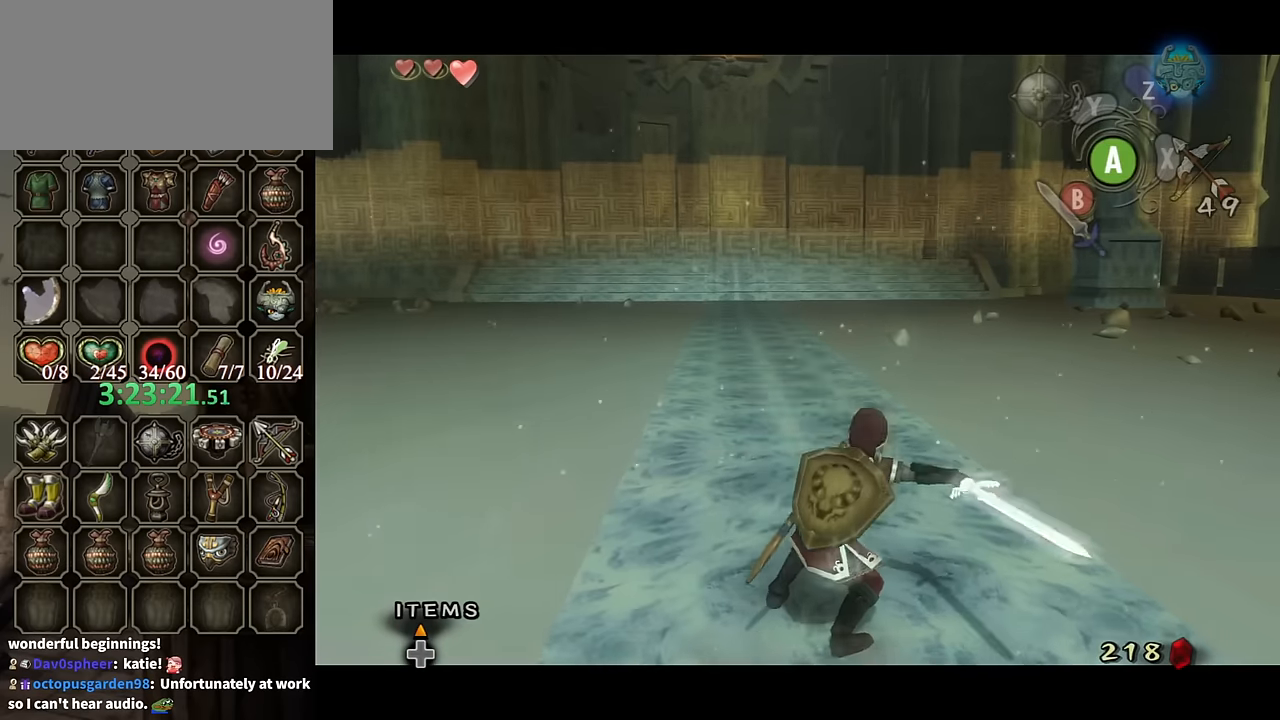
{"buttons": [], "left_stick": "up", "right_stick": "center", "events": [[466, "L1", "up"]]}
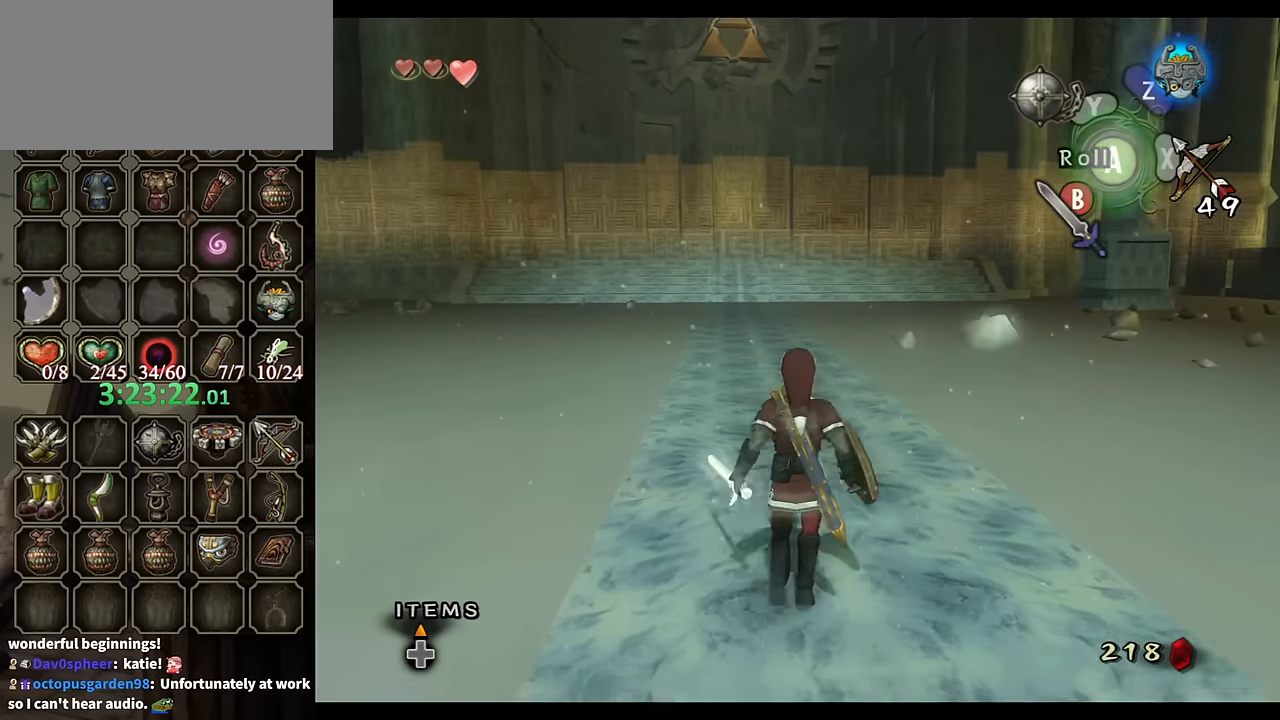
{"buttons": [], "left_stick": "up", "right_stick": "center", "events": [[133, "A", "down"], [200, "A", "up"]]}
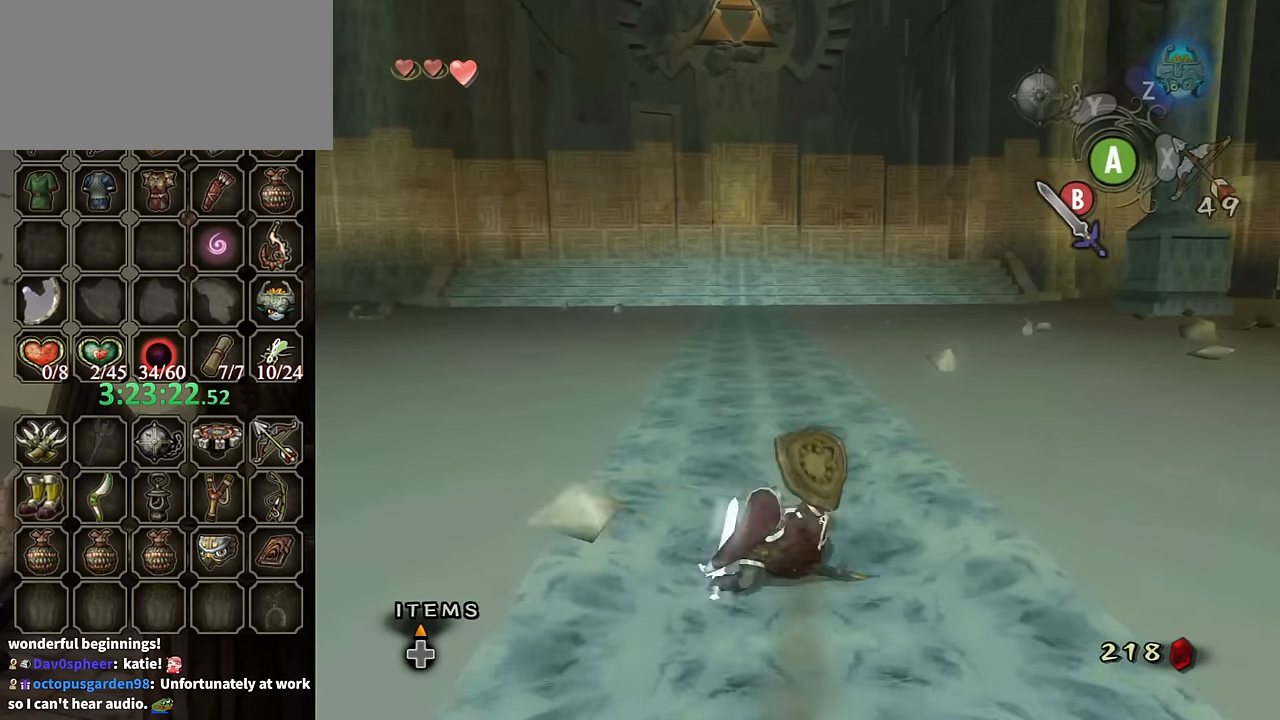
{"buttons": ["A"], "left_stick": "up", "right_stick": "center", "events": [[366, "A", "down"]]}
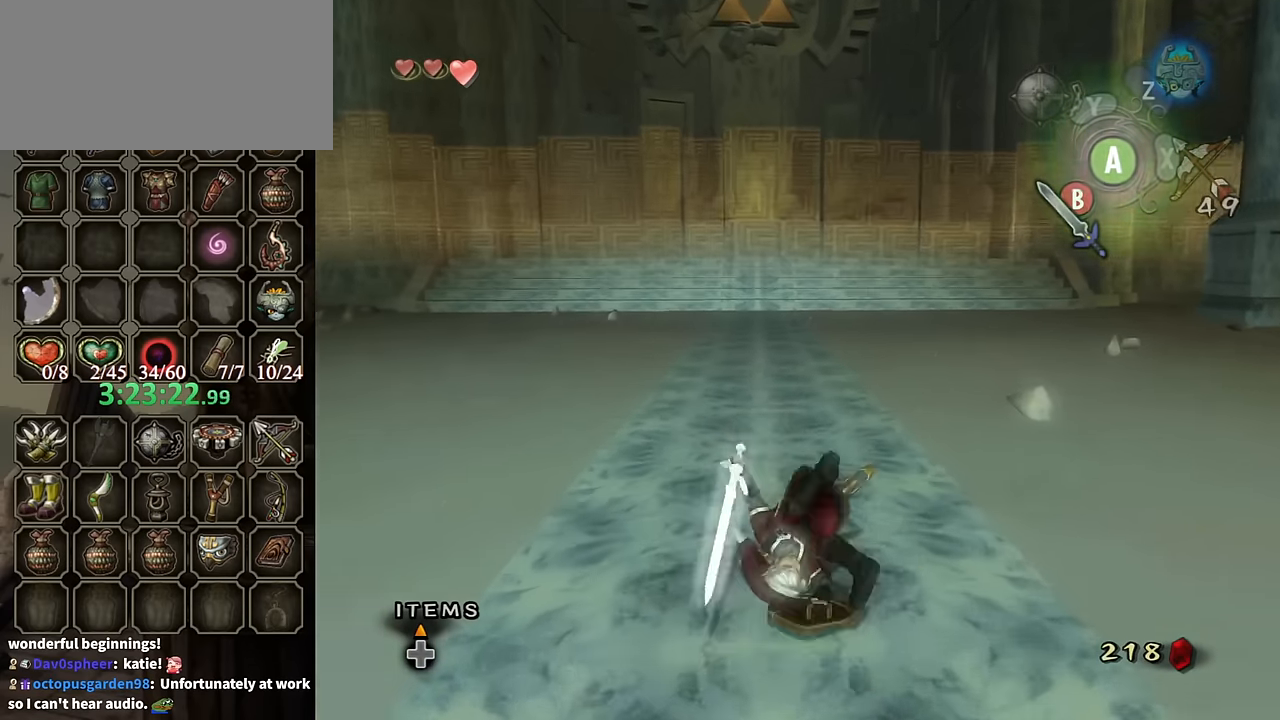
{"buttons": [], "left_stick": "up", "right_stick": "center", "events": [[266, "A", "up"]]}